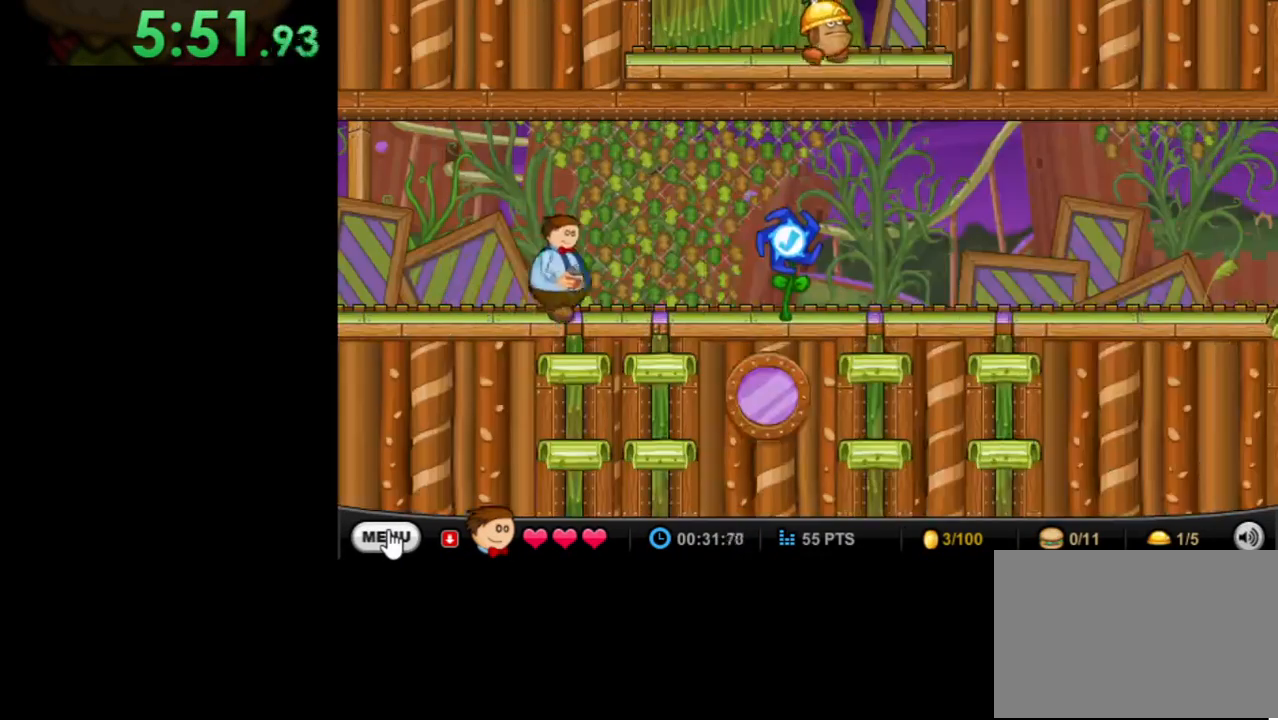
Gameplay with keyboard and mouse; each line is a JSON object with the keys and mouse buttons held at the frame after it. "events" lists presses ("down") and releases ("up") of "down", "left", "right", "space", "up", "mouse_left" and "mouse_right" between this image and that frame as [ms after this image, input, new state], when the widget could be followed in between. "mouse_left", "mouse_right" = the "left", "right" buttons of the "mouse" list. No other keys are recorded. Mouse movement is not recorded.
{"keys": ["right"], "mouse": [], "events": []}
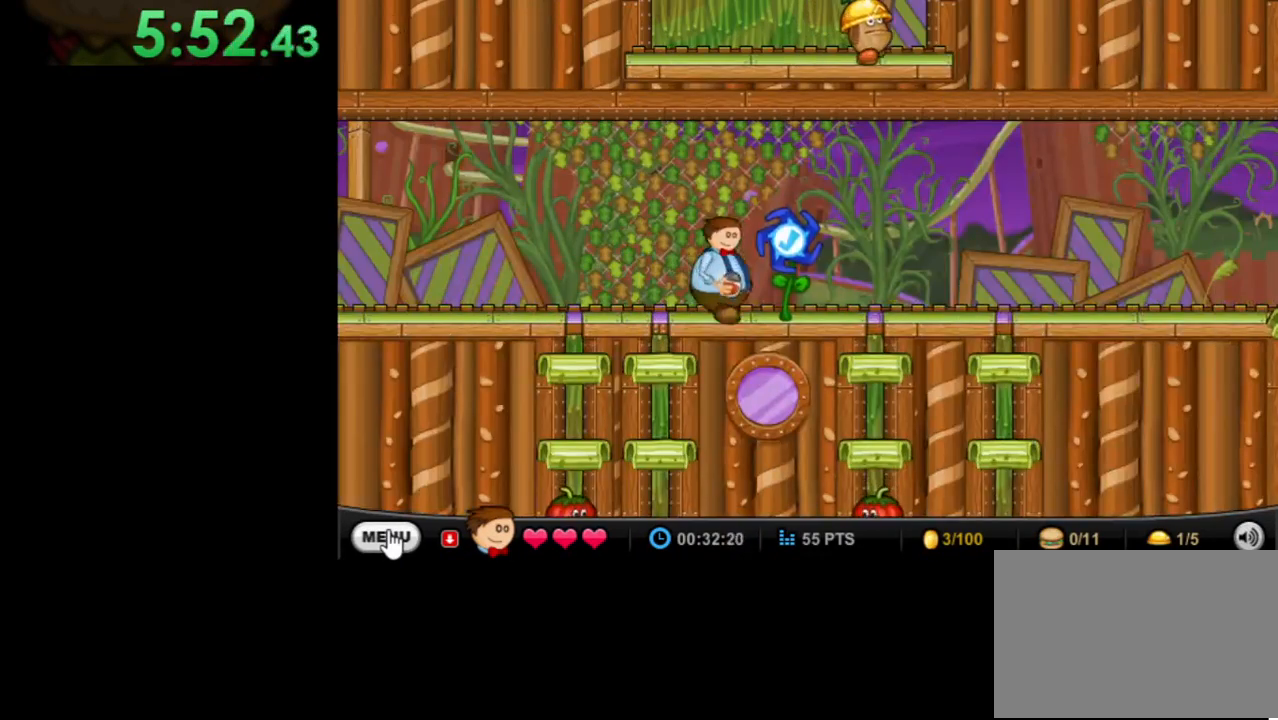
{"keys": ["right"], "mouse": [], "events": []}
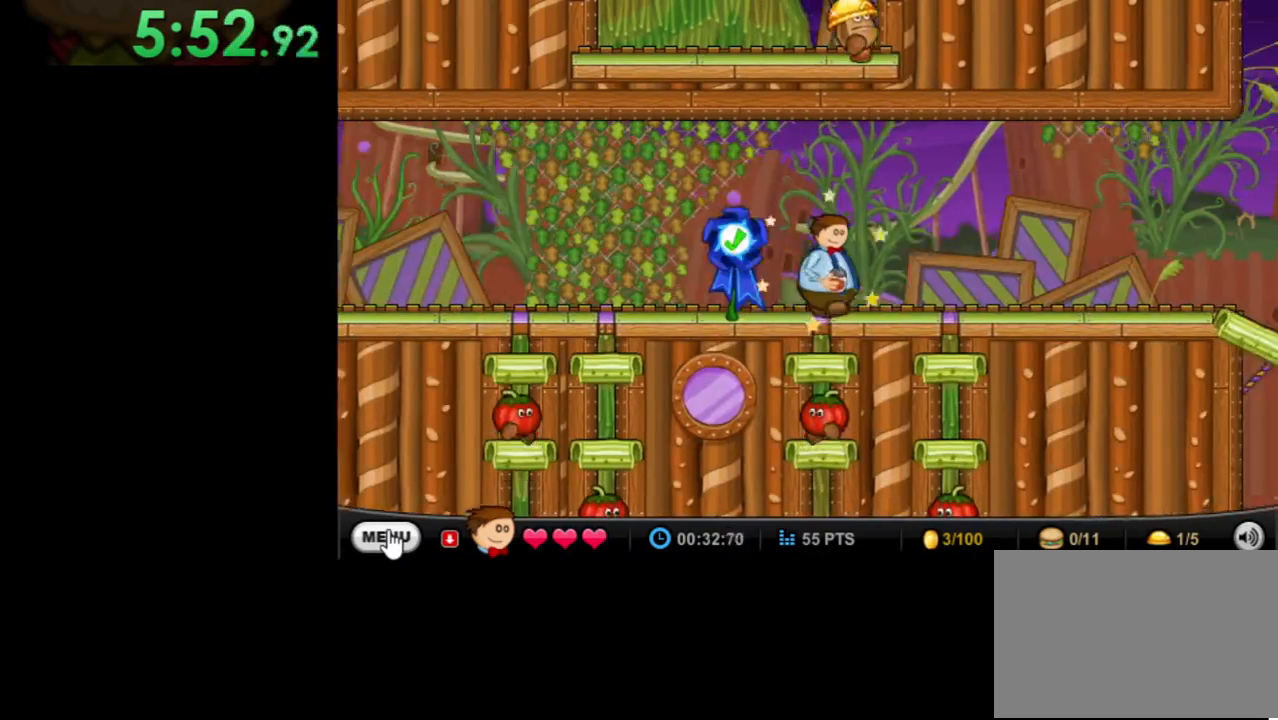
{"keys": ["right"], "mouse": [], "events": []}
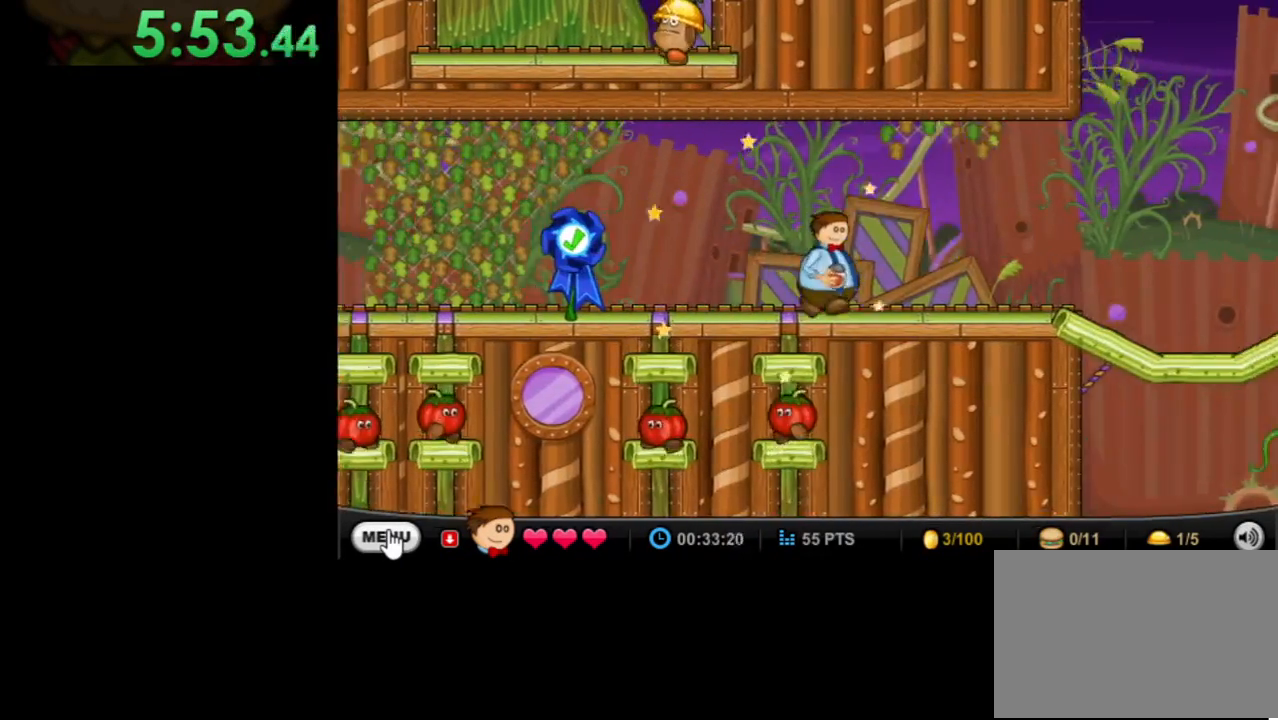
{"keys": ["right", "space"], "mouse": [], "events": [[333, "space", "down"]]}
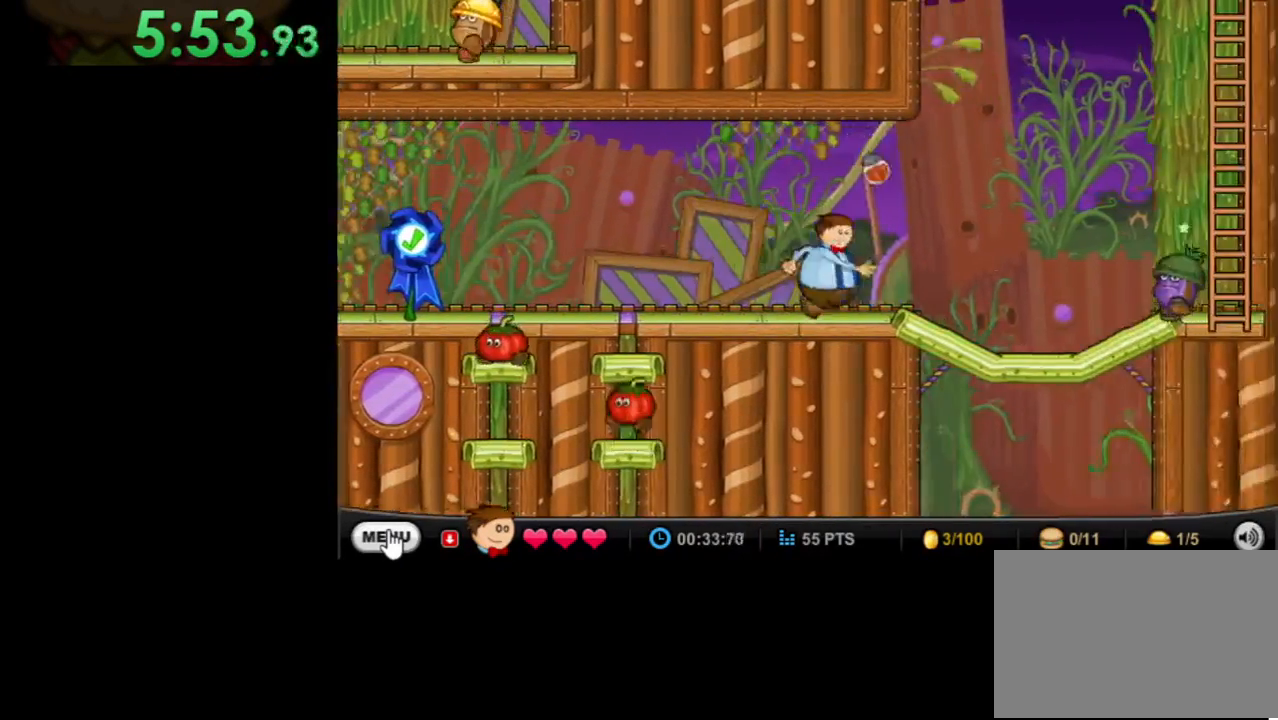
{"keys": ["right"], "mouse": [], "events": [[33, "space", "up"]]}
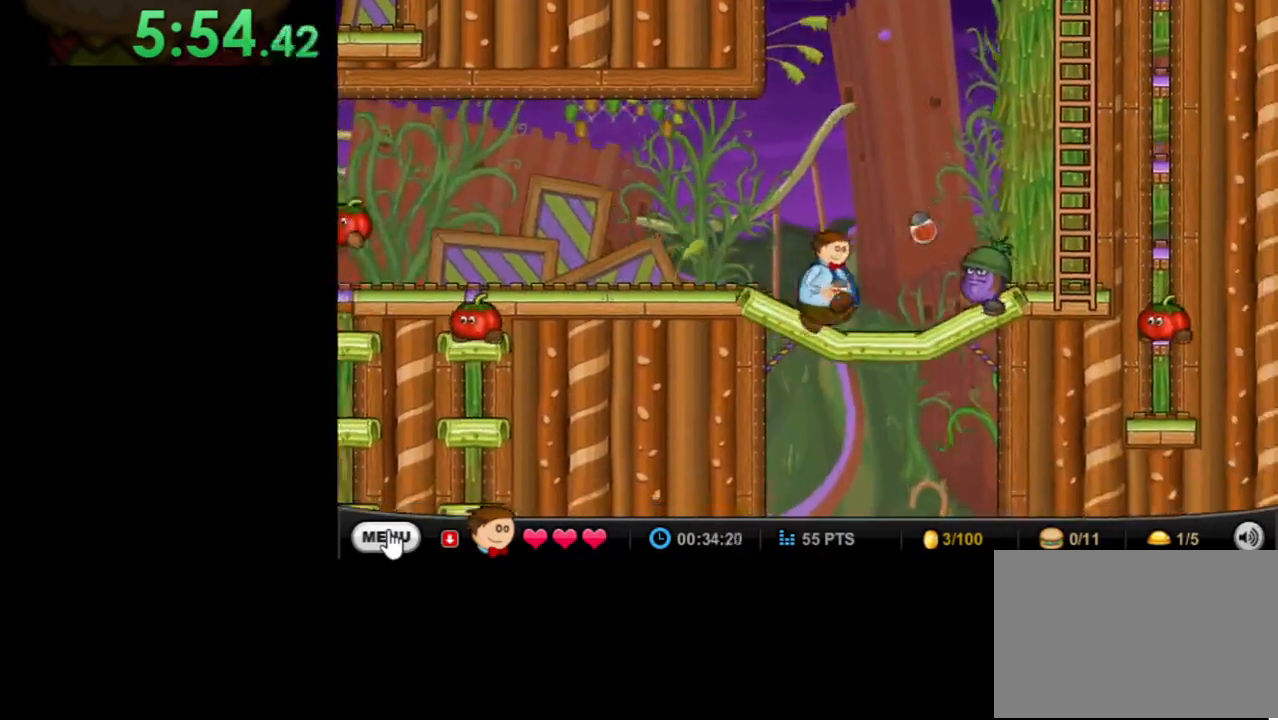
{"keys": ["right", "up"], "mouse": [], "events": [[467, "up", "down"]]}
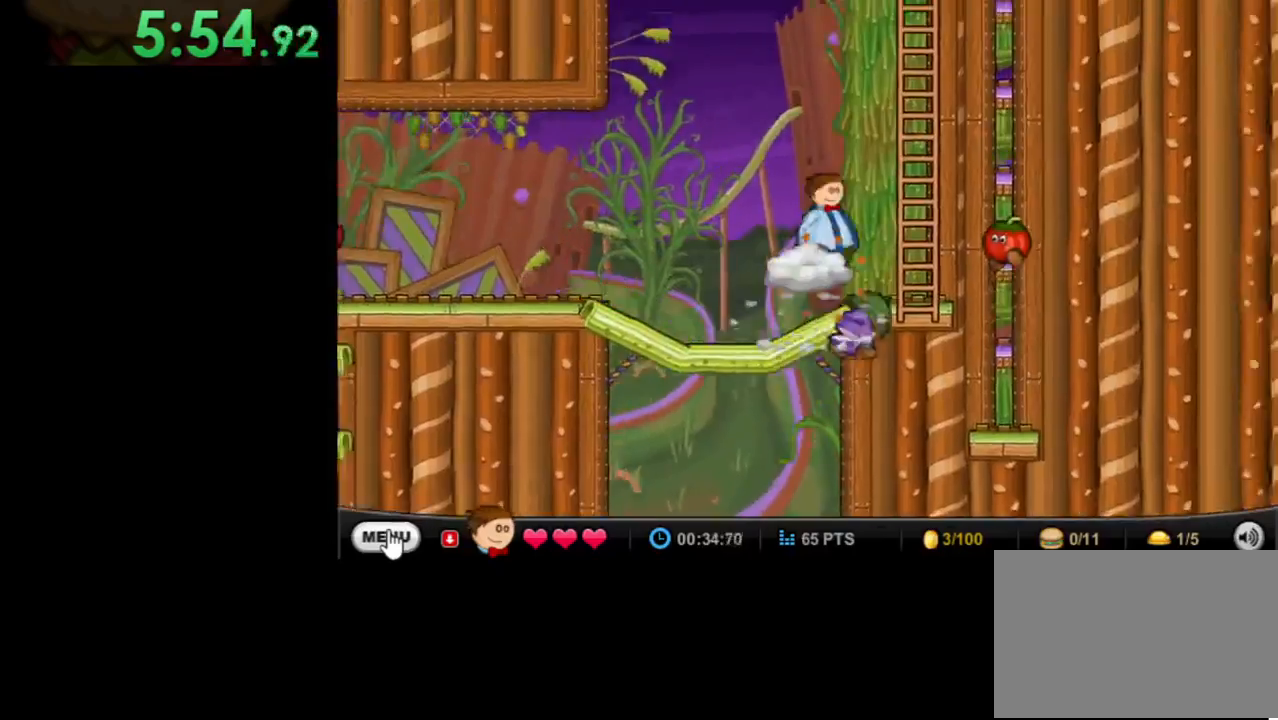
{"keys": ["up"], "mouse": [], "events": [[333, "right", "up"]]}
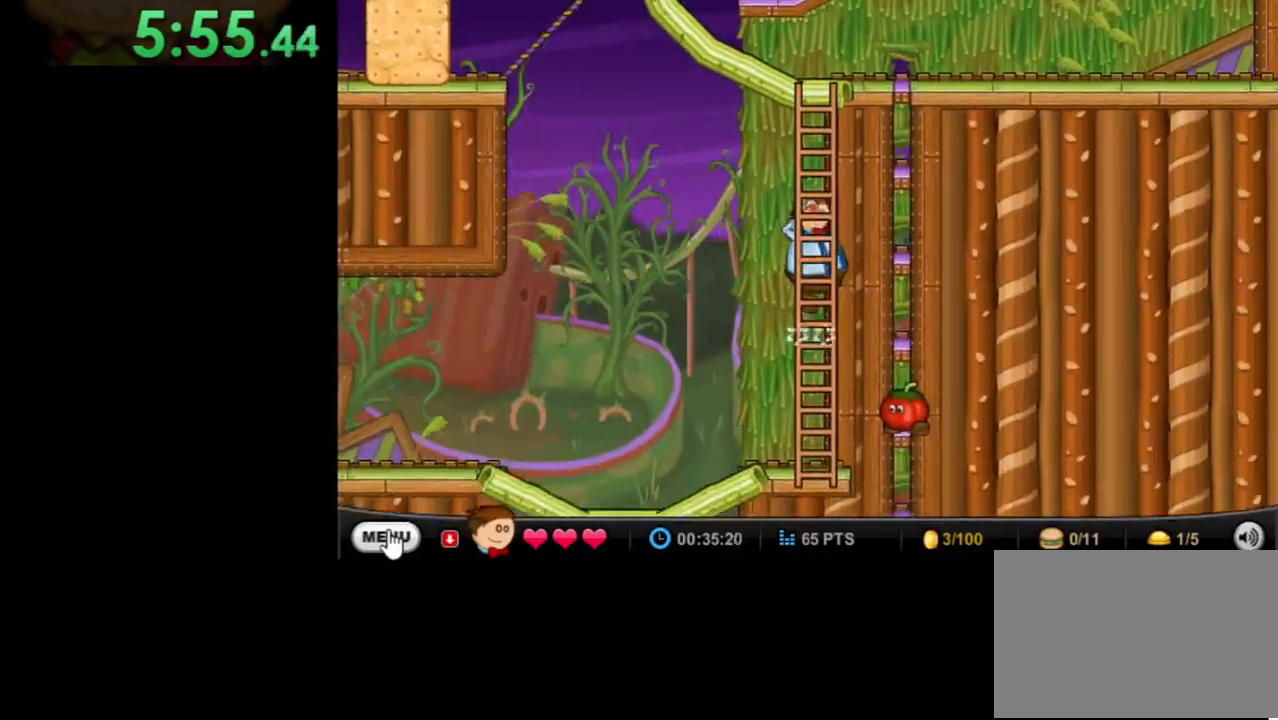
{"keys": ["up"], "mouse": [], "events": []}
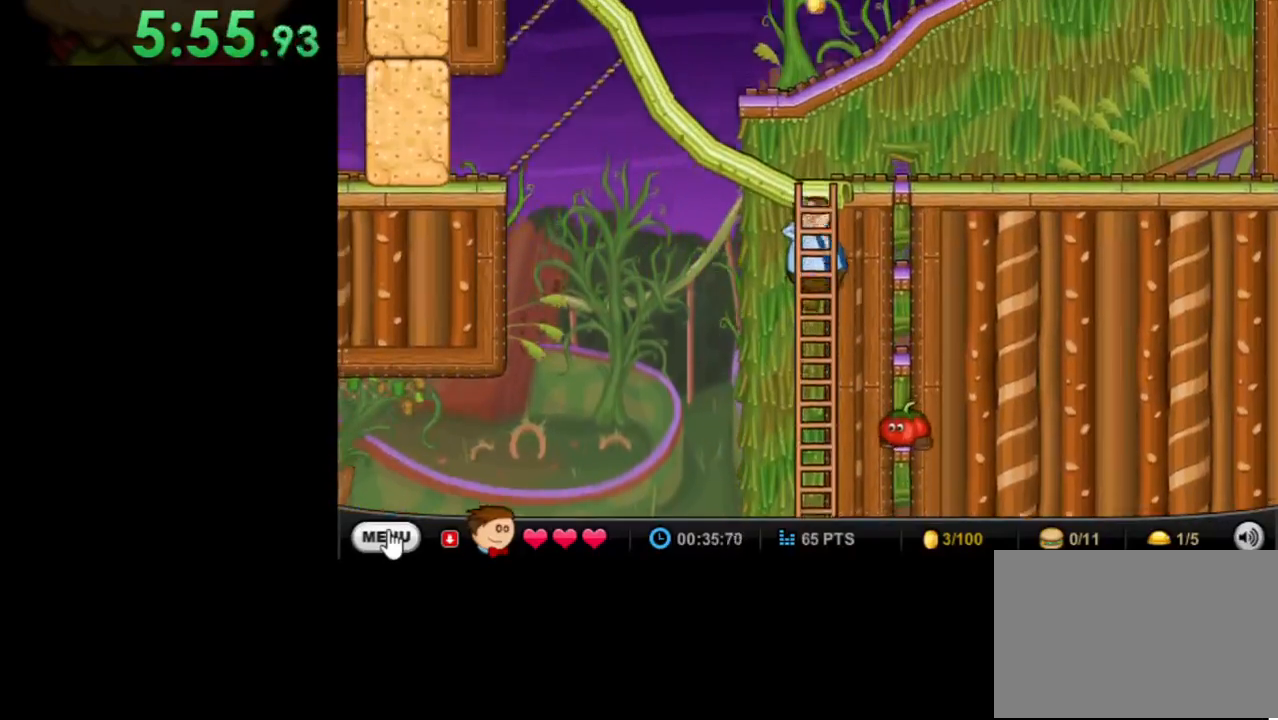
{"keys": ["up"], "mouse": [], "events": []}
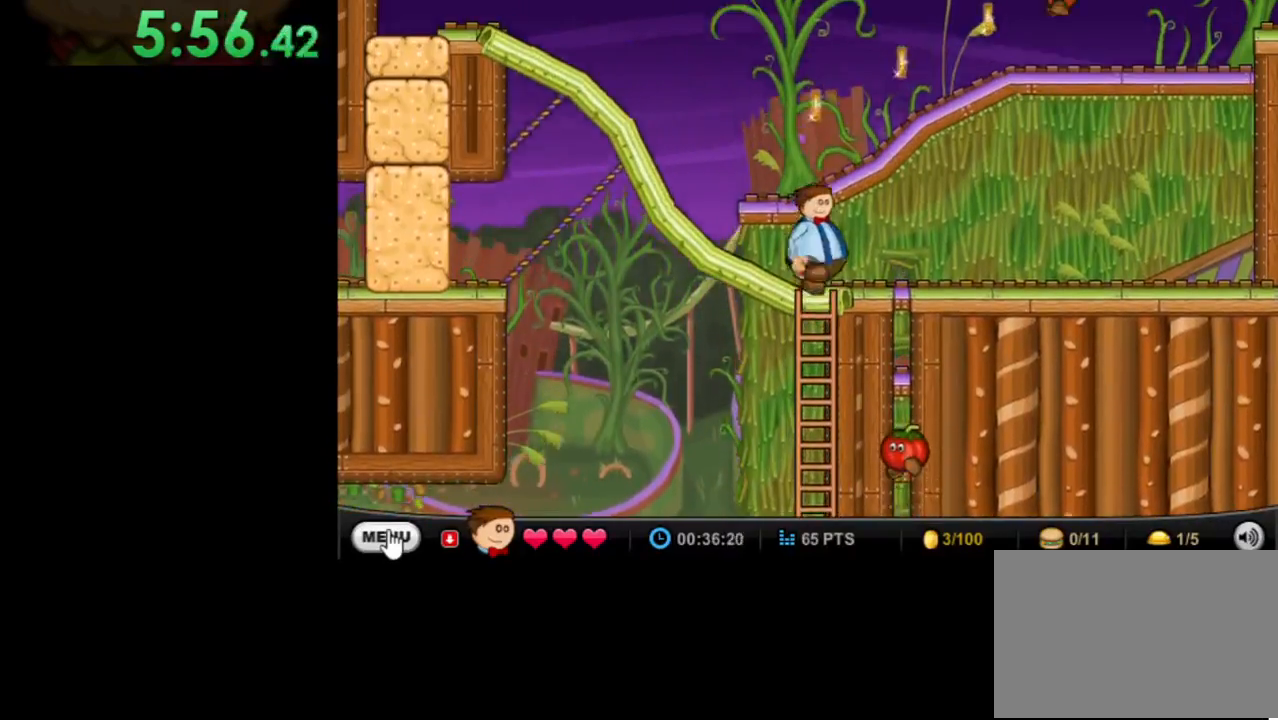
{"keys": ["up"], "mouse": [], "events": [[167, "up", "up"], [400, "up", "down"]]}
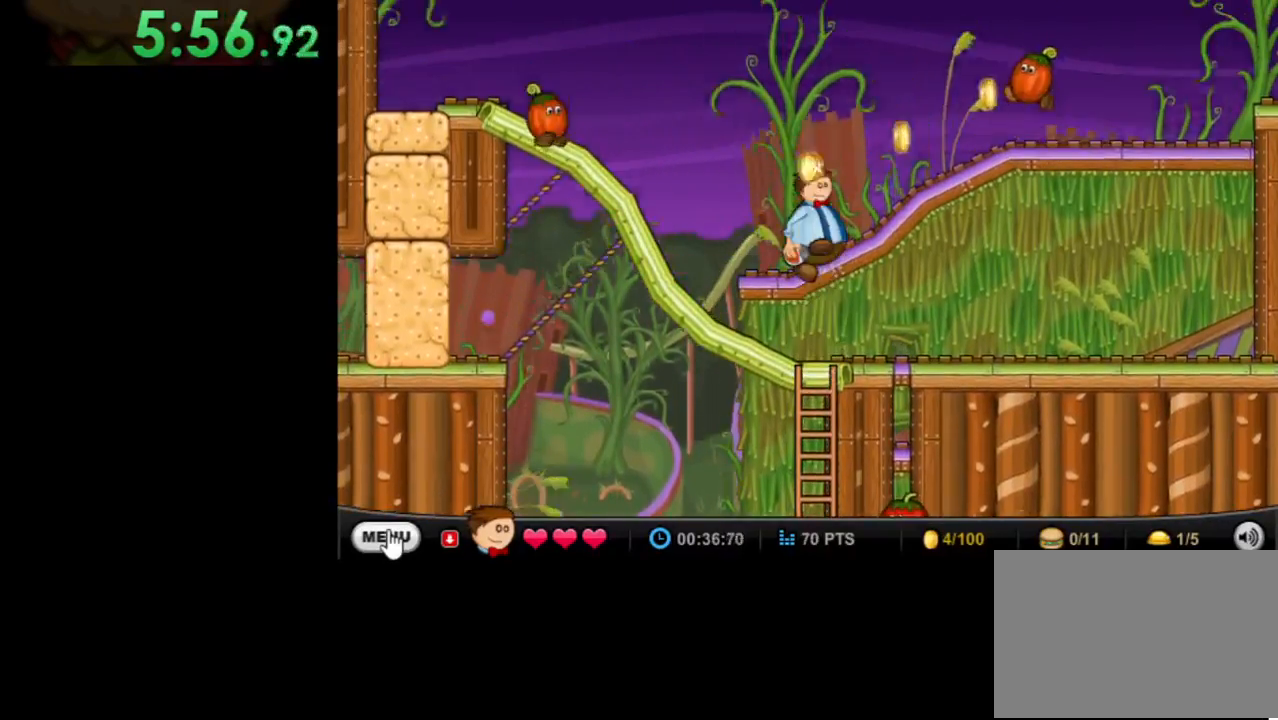
{"keys": [], "mouse": [], "events": [[67, "up", "up"]]}
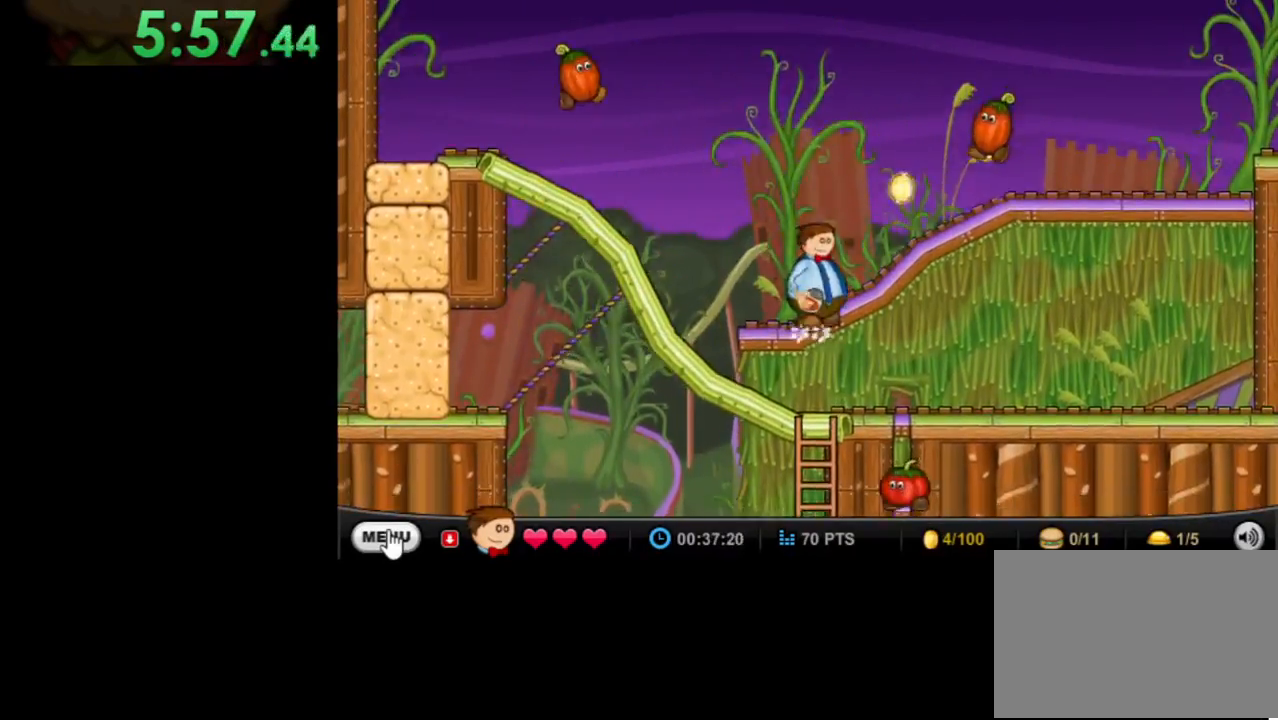
{"keys": ["left"], "mouse": [], "events": [[33, "left", "down"], [33, "up", "down"], [233, "up", "up"]]}
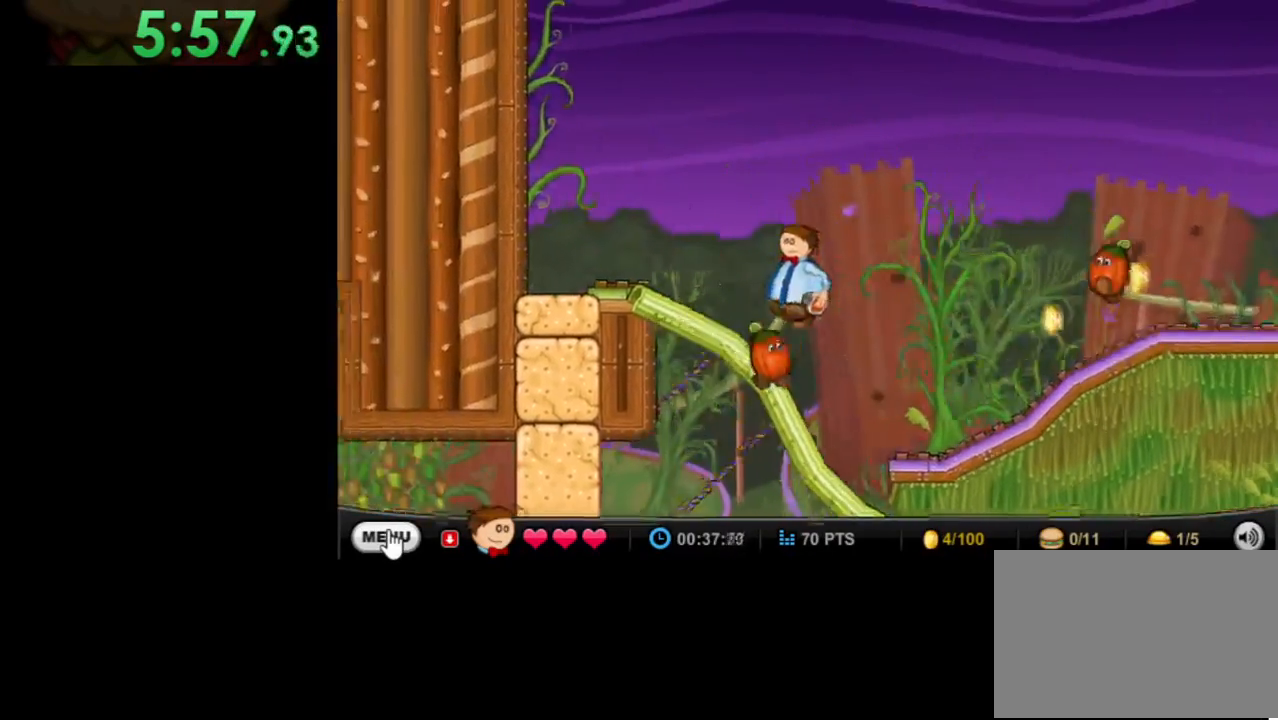
{"keys": ["left"], "mouse": [], "events": []}
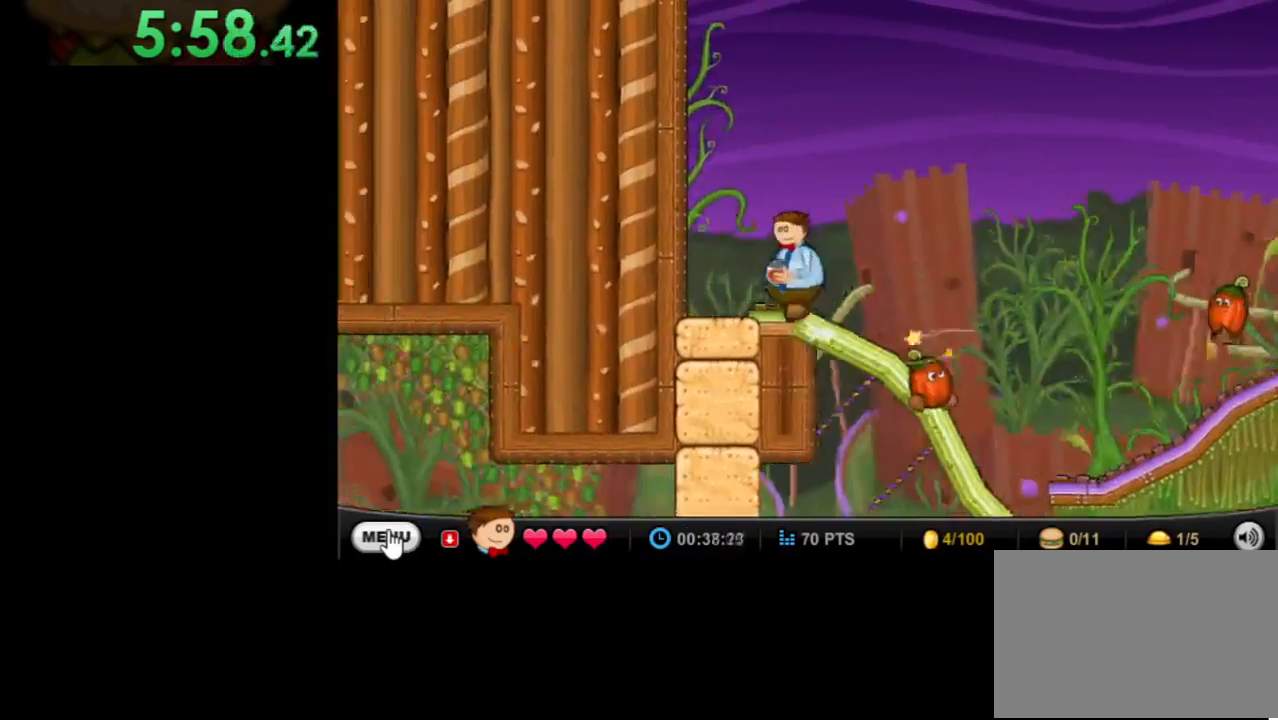
{"keys": ["down"], "mouse": [], "events": [[200, "up", "down"], [300, "up", "up"], [367, "left", "up"], [433, "down", "down"]]}
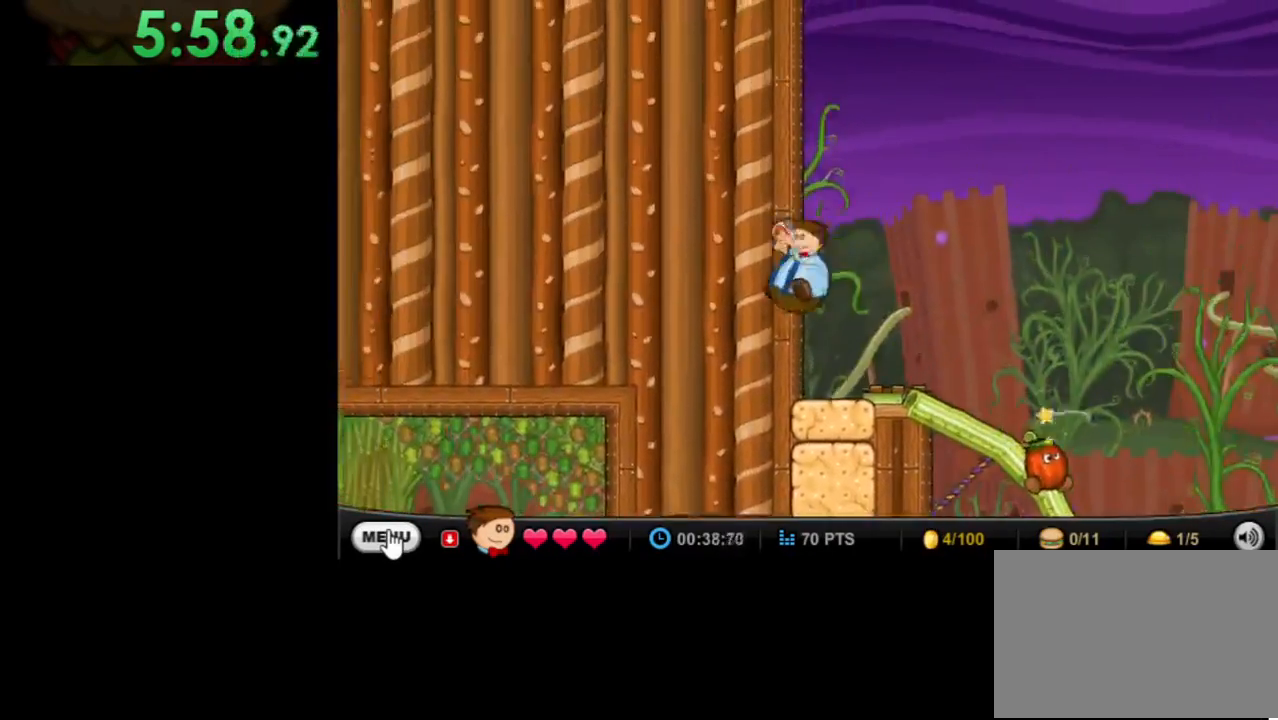
{"keys": ["left"], "mouse": [], "events": [[133, "down", "up"], [133, "left", "down"]]}
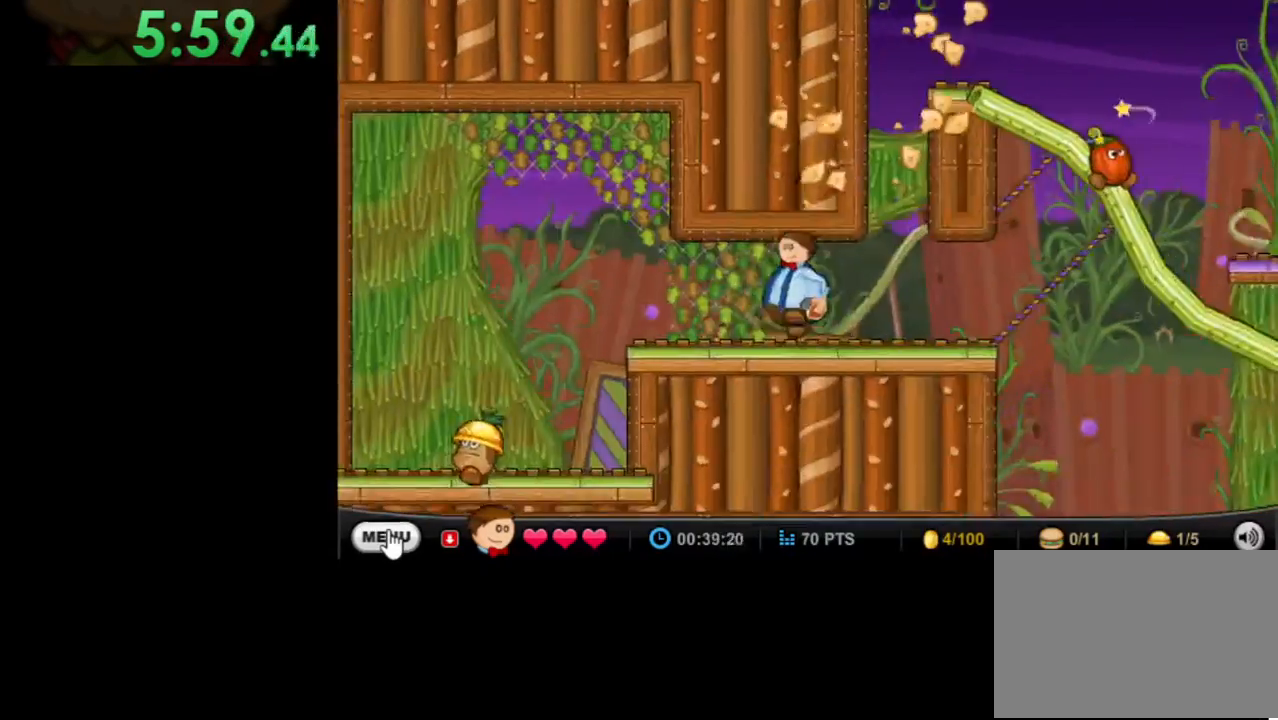
{"keys": ["left"], "mouse": [], "events": [[200, "space", "down"], [333, "space", "up"]]}
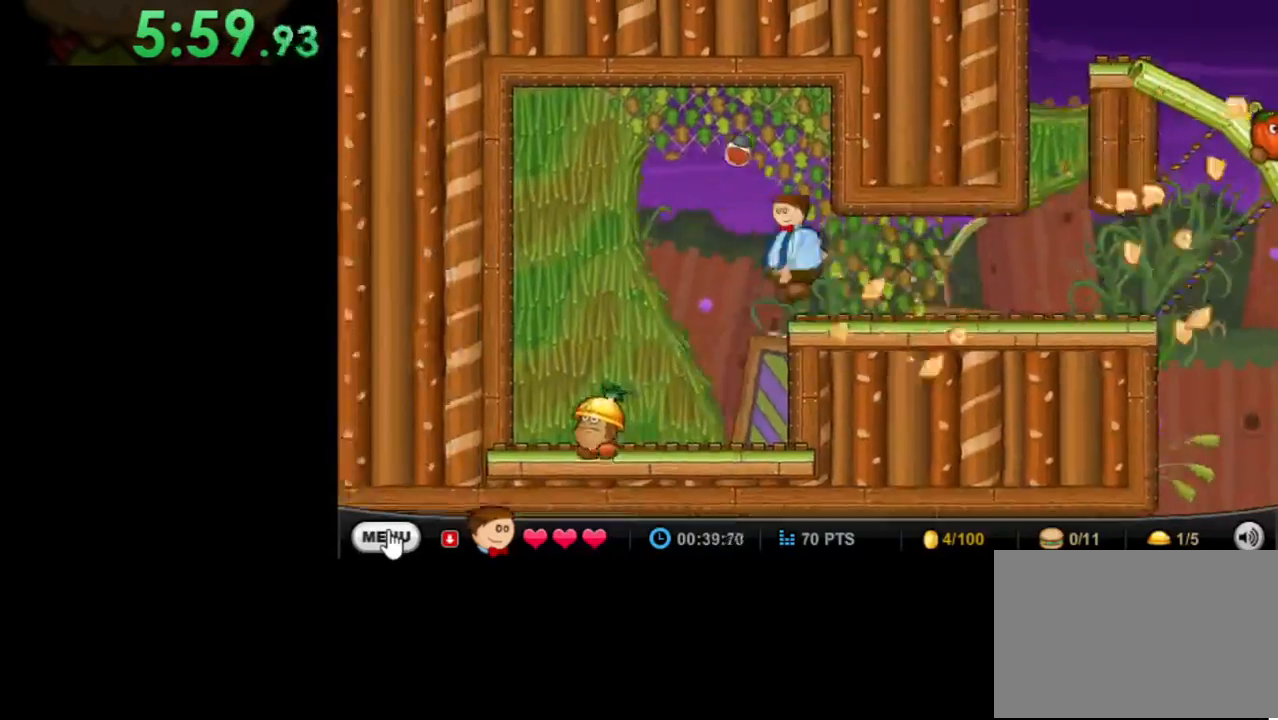
{"keys": ["left"], "mouse": [], "events": [[33, "up", "down"], [167, "up", "up"]]}
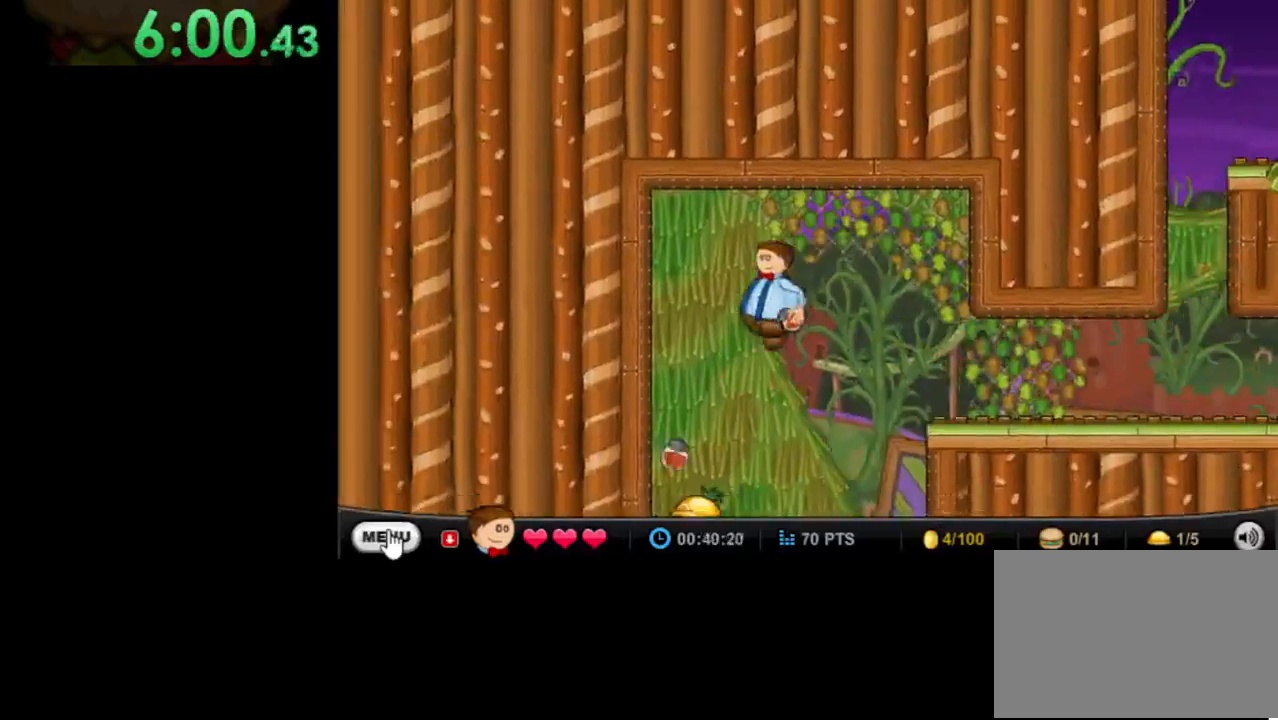
{"keys": ["right"], "mouse": [], "events": [[267, "down", "down"], [467, "left", "up"], [467, "right", "down"], [500, "down", "up"]]}
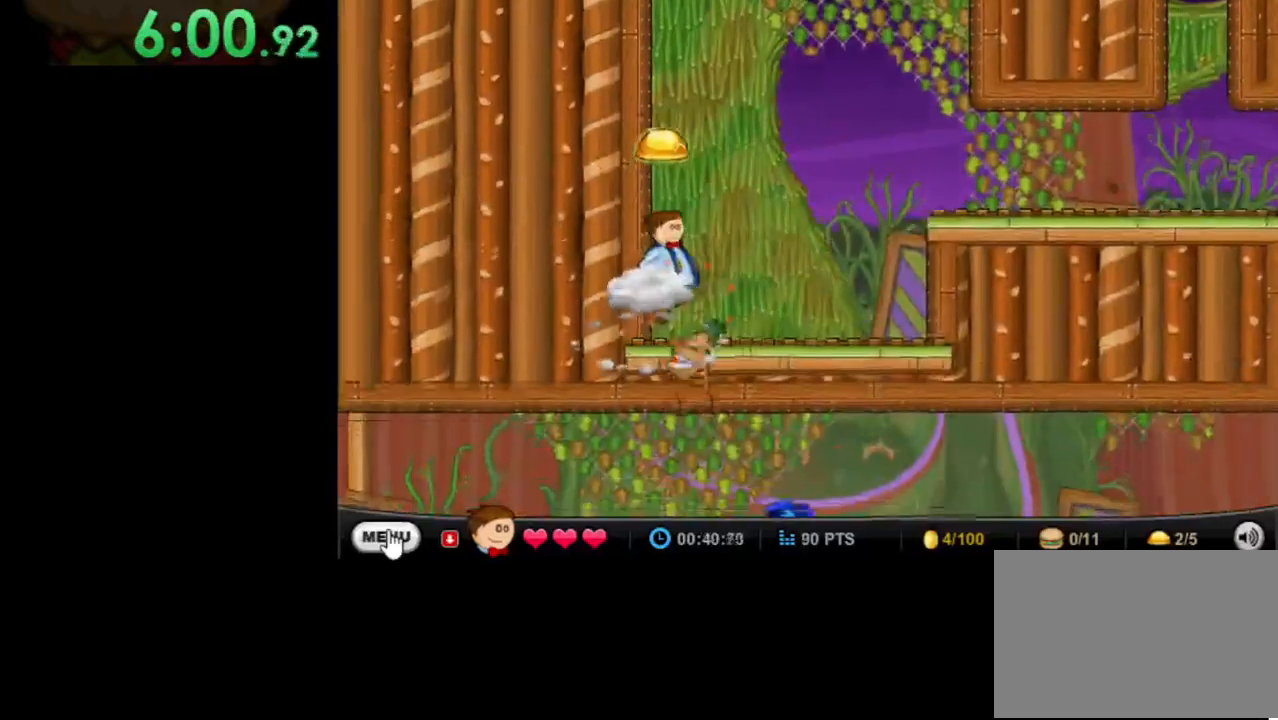
{"keys": ["right", "up"], "mouse": [], "events": [[467, "up", "down"]]}
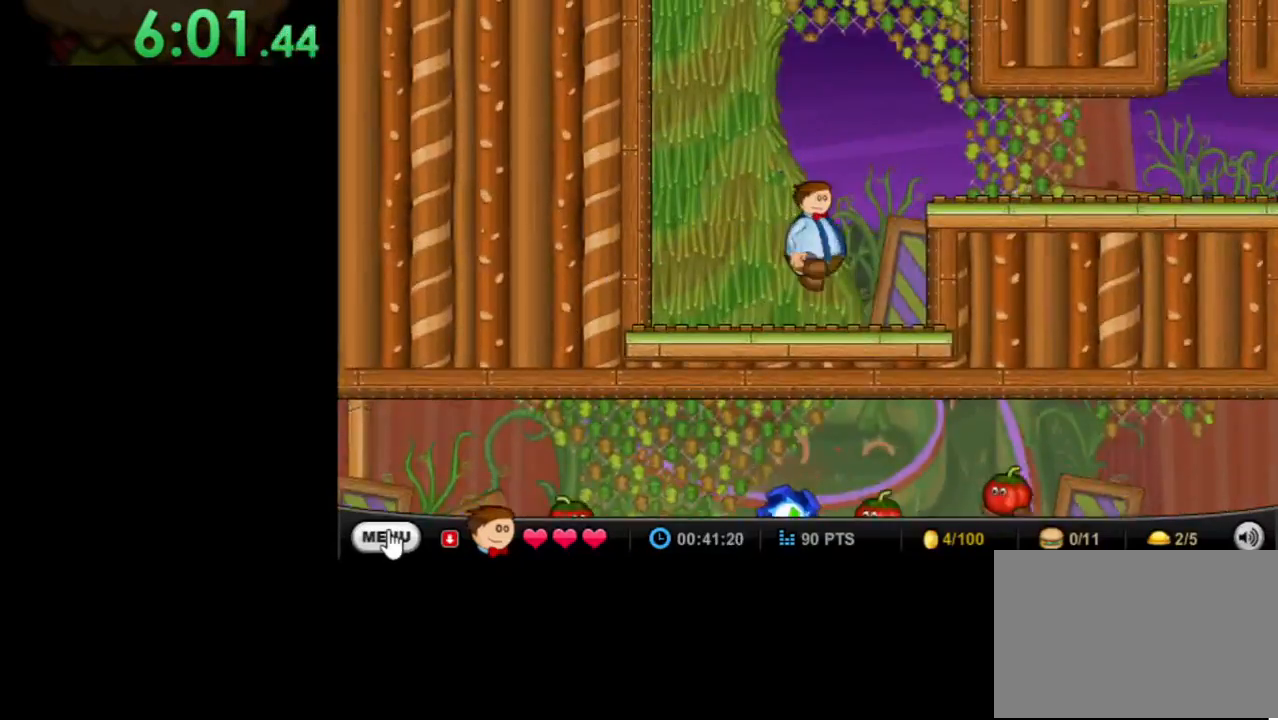
{"keys": ["right"], "mouse": [], "events": [[200, "up", "up"]]}
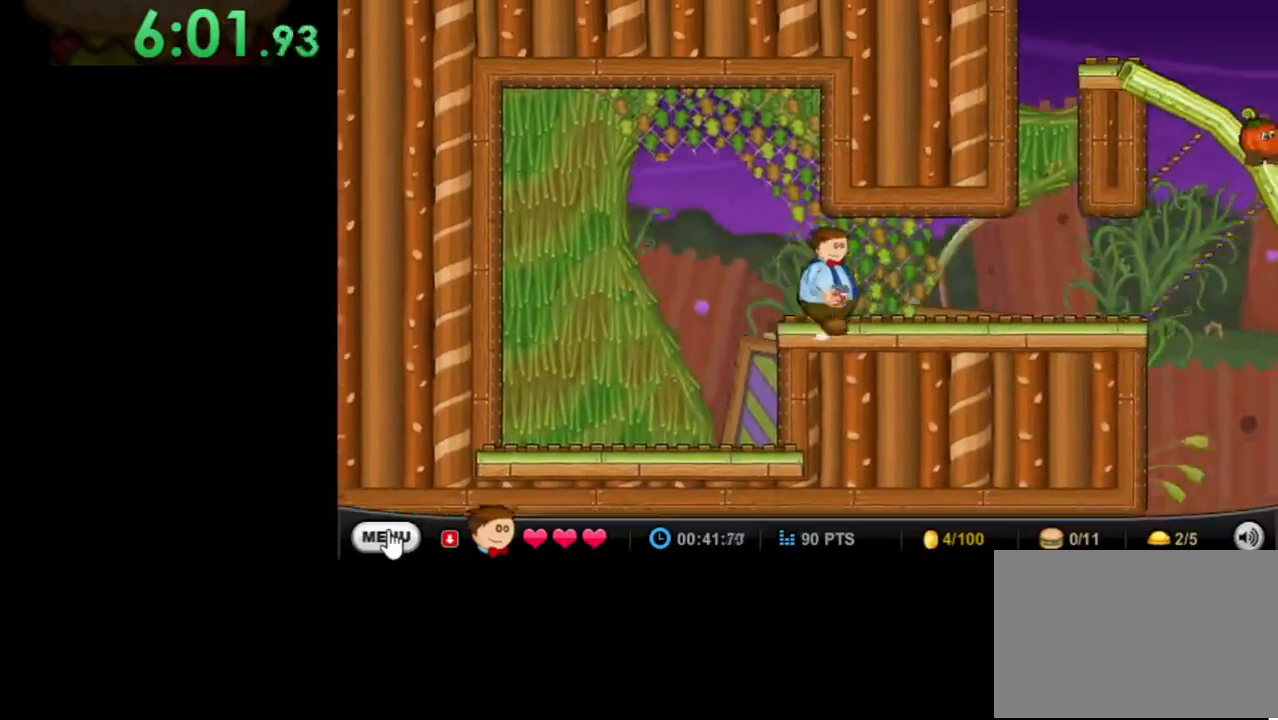
{"keys": ["right"], "mouse": [], "events": []}
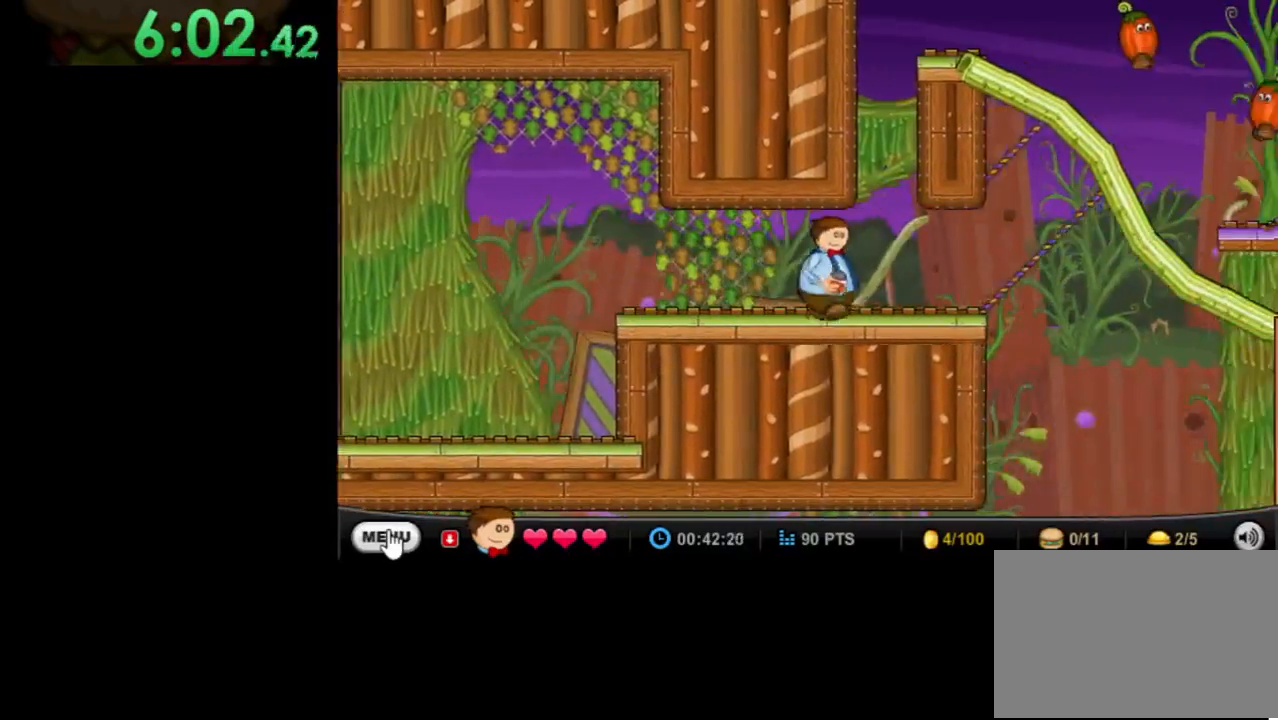
{"keys": ["right"], "mouse": [], "events": []}
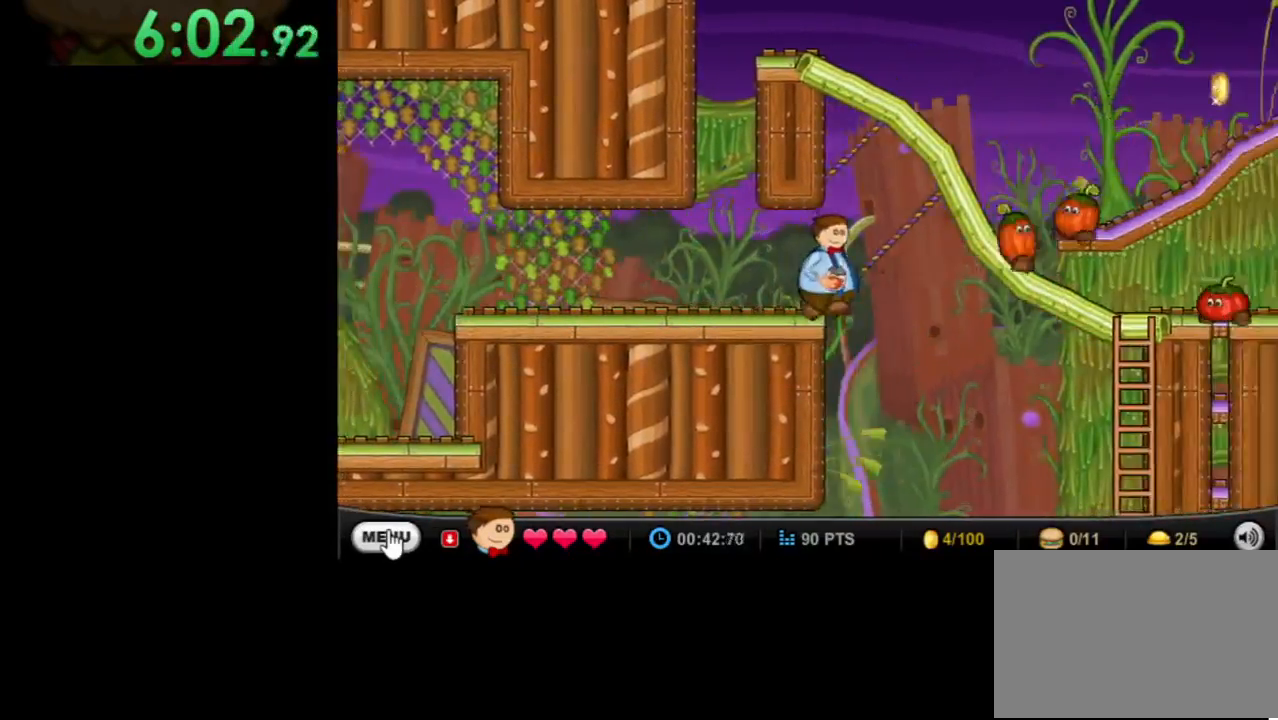
{"keys": ["left"], "mouse": [], "events": [[33, "up", "down"], [167, "right", "up"], [400, "left", "down"], [400, "up", "up"]]}
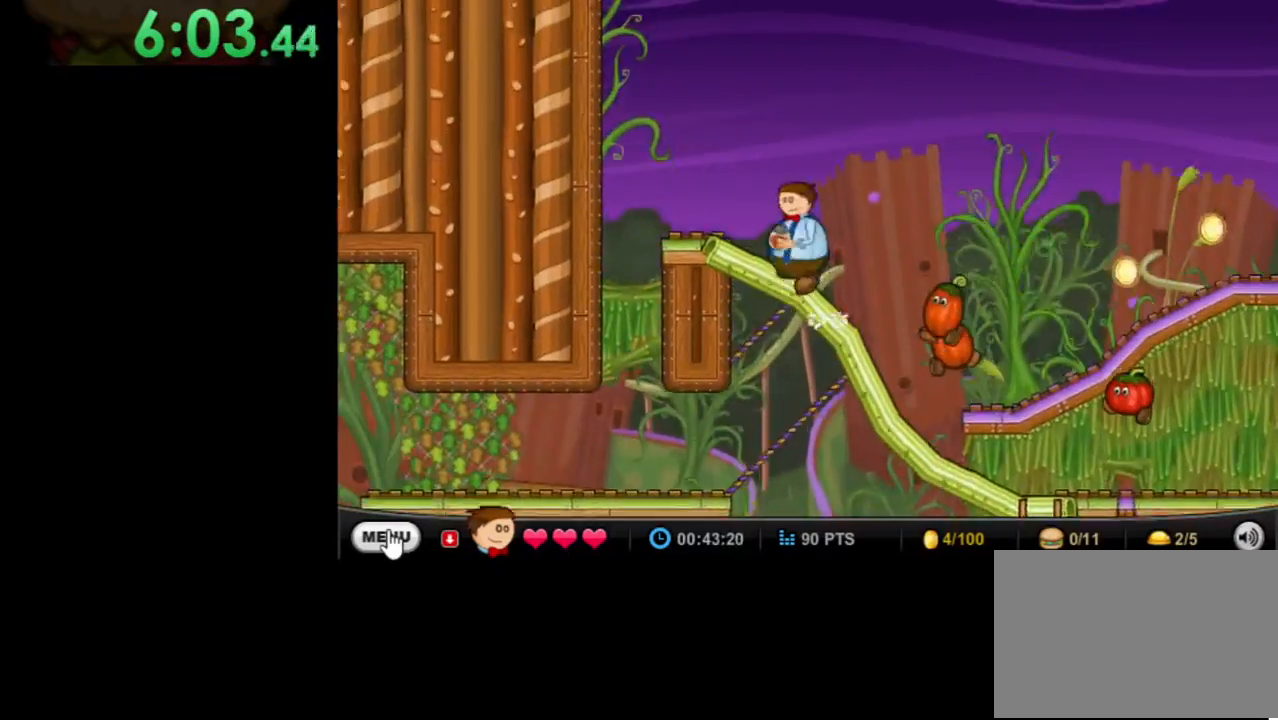
{"keys": ["right"], "mouse": [], "events": [[33, "left", "up"], [167, "right", "down"], [167, "up", "down"], [367, "up", "up"]]}
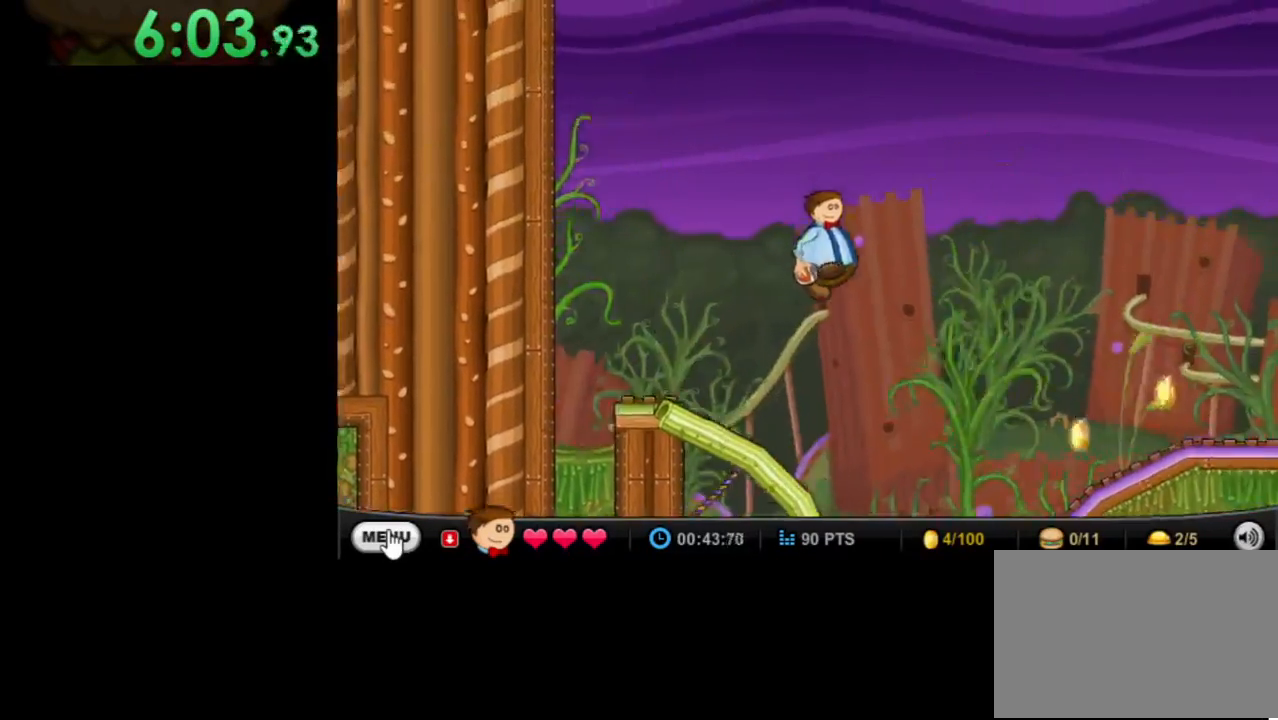
{"keys": ["right"], "mouse": [], "events": []}
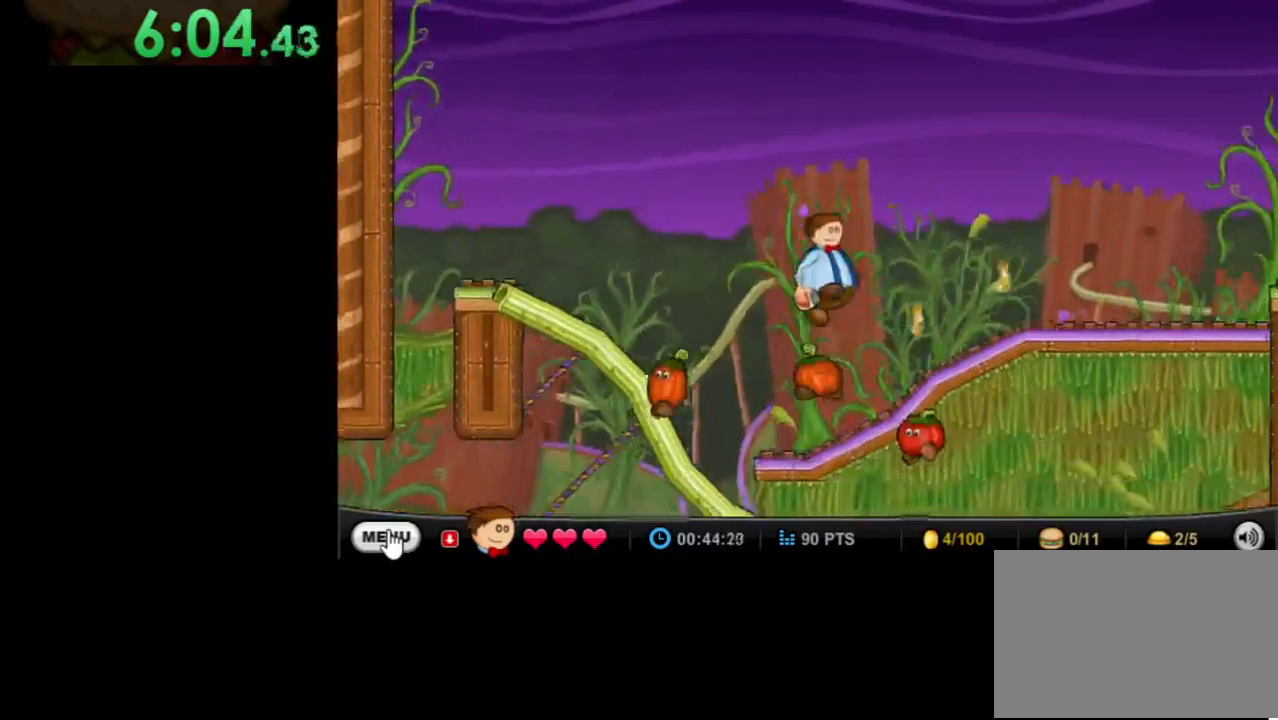
{"keys": ["right"], "mouse": [], "events": []}
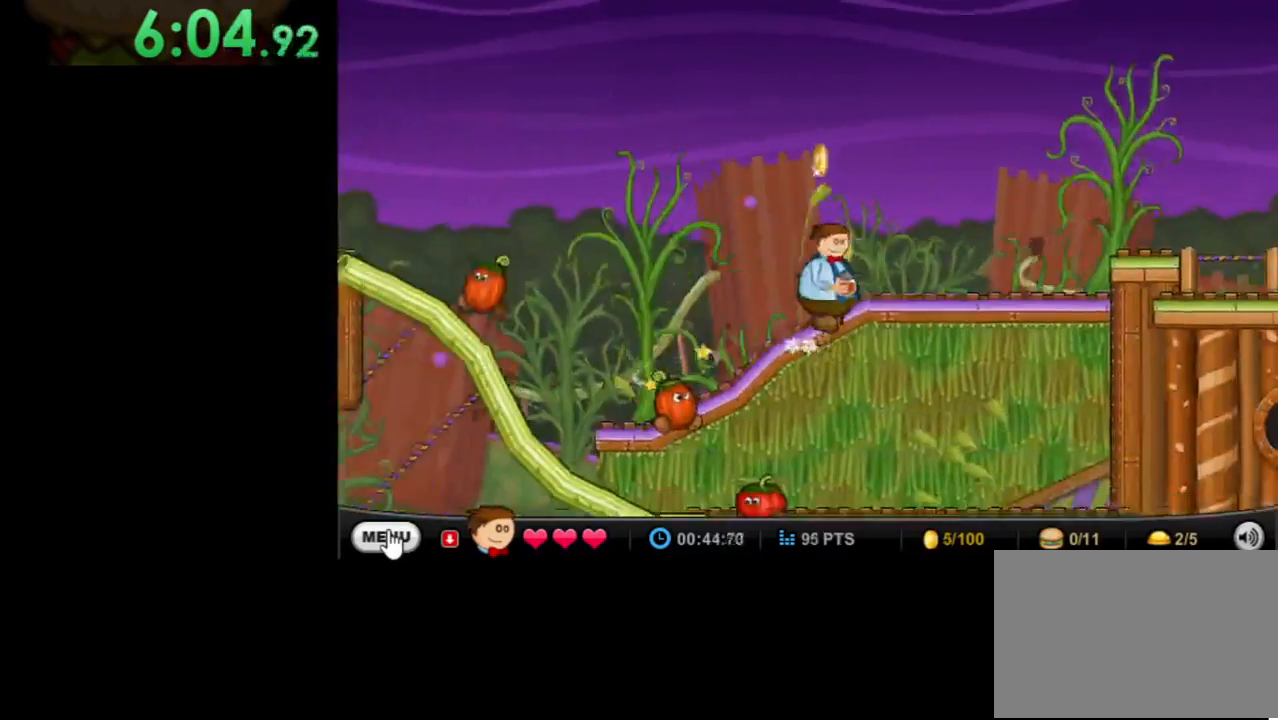
{"keys": ["right"], "mouse": [], "events": []}
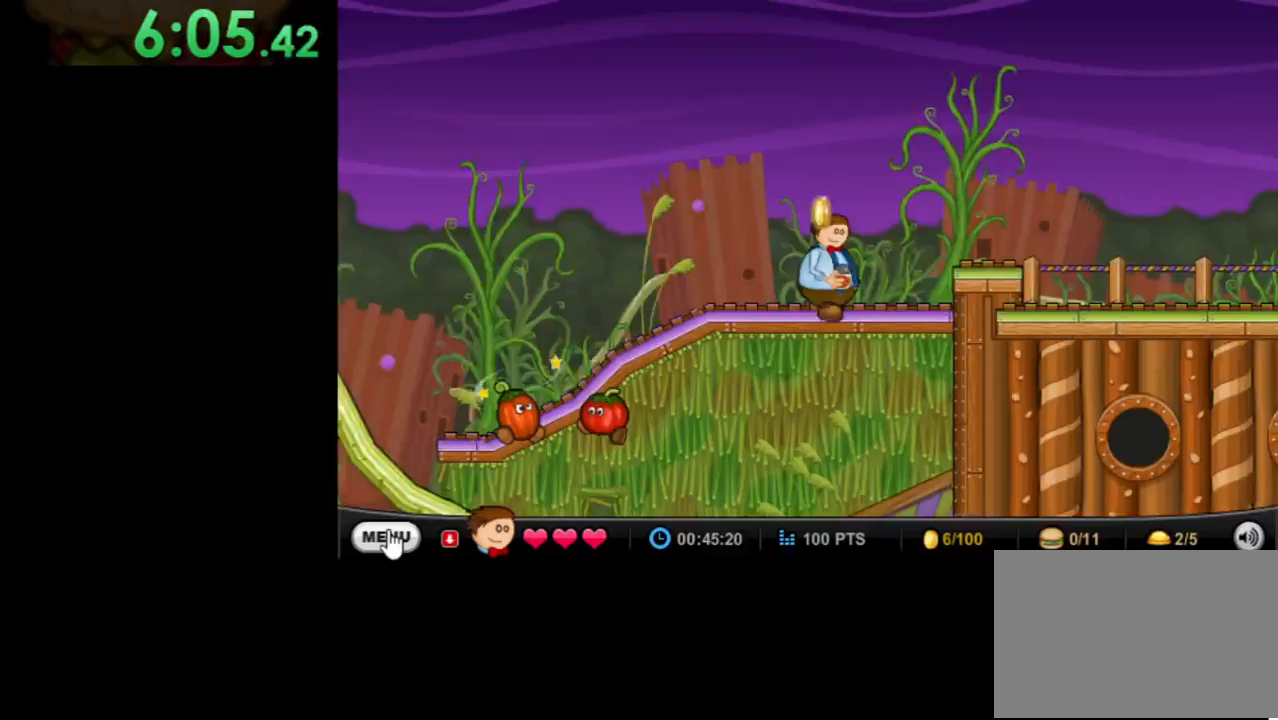
{"keys": ["right"], "mouse": [], "events": [[200, "up", "down"], [333, "up", "up"]]}
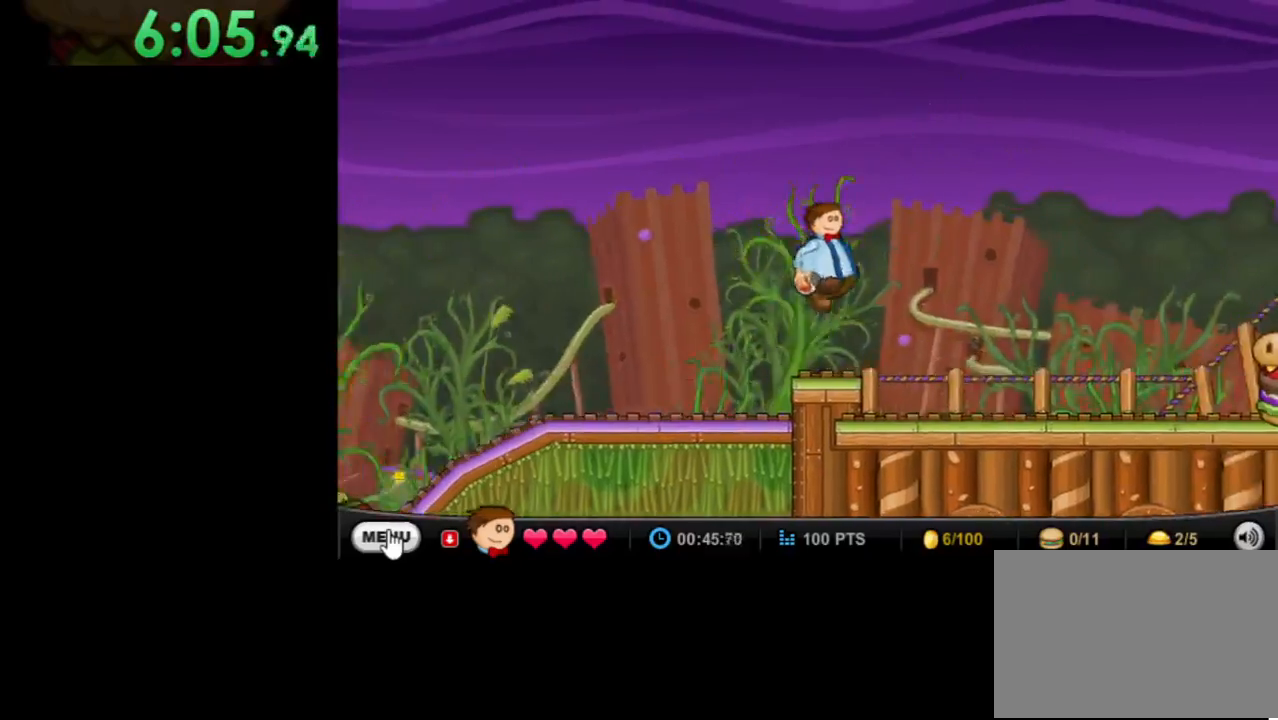
{"keys": ["right"], "mouse": [], "events": []}
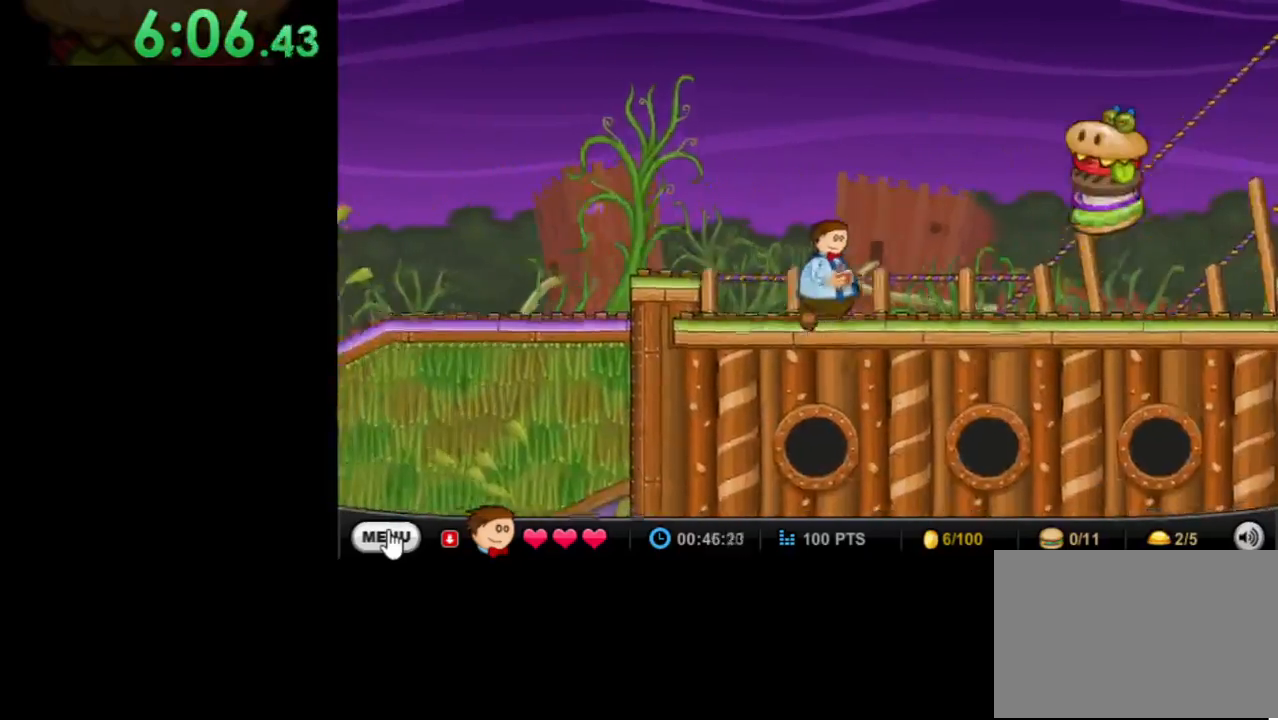
{"keys": ["right"], "mouse": [], "events": [[267, "up", "down"], [500, "up", "up"]]}